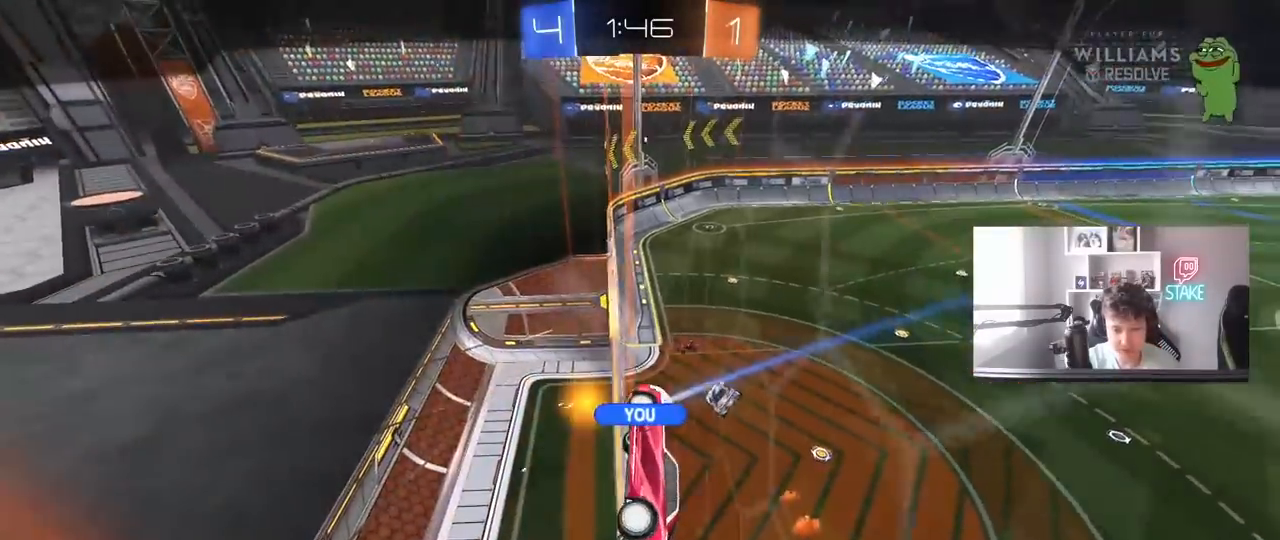
Gameplay with keyboard and mouse; each line is a JSON object with the keys and mouse buttons held at the frame after it. "events" lists presses ("down") and releases ("up") of "1", "2", "3", "4", "5", "a", "alt", "c", "caps_lock", "ctrl", "d", "e", "f", "g", "q", "r", "s", "shift", "space", "t", "tab", "v", "w", "x", "z", "mouse_left", "mouse_wheel" and "mouse_right" between this image and that frame as [ms after this image, input, new state], when the widget could be followed in between. "mouse_left", "mouse_wheel", "mouse_right" = the "left", "wheel", "right" buttons of the "mouse" list. No other keys are recorded. "wheel" means that the mouse wheel is clicked or scrolled. "mouse_move" is the direction in which the mouse moves at that frame (one of eight, or "still"), when it could be read.
{"keys": [], "mouse": [], "mouse_move": "up-right", "events": []}
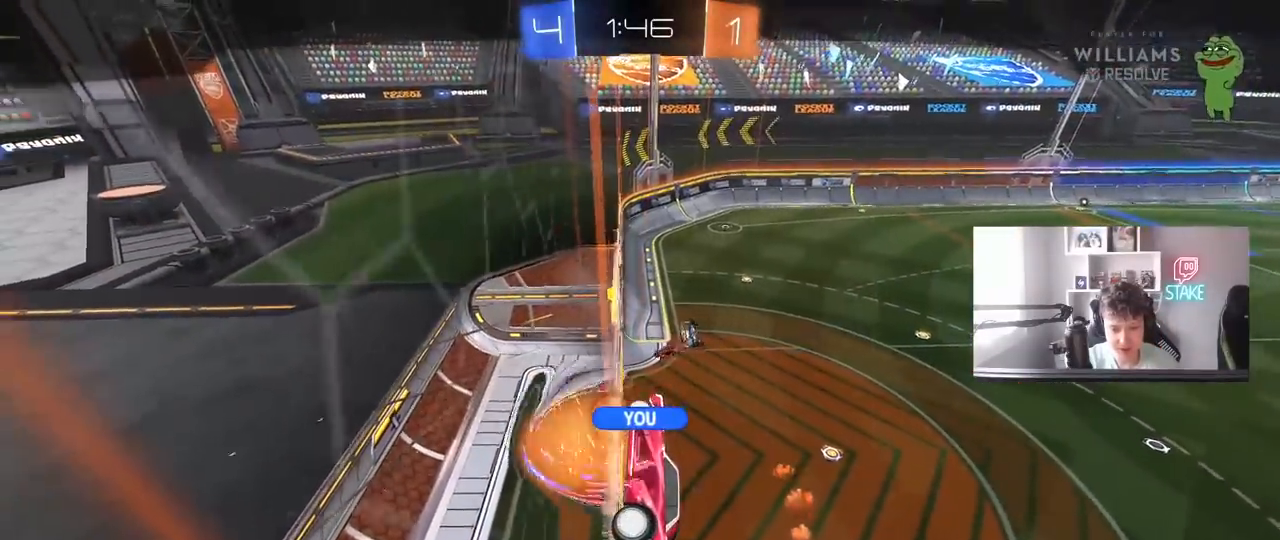
{"keys": [], "mouse": [], "mouse_move": "still", "events": []}
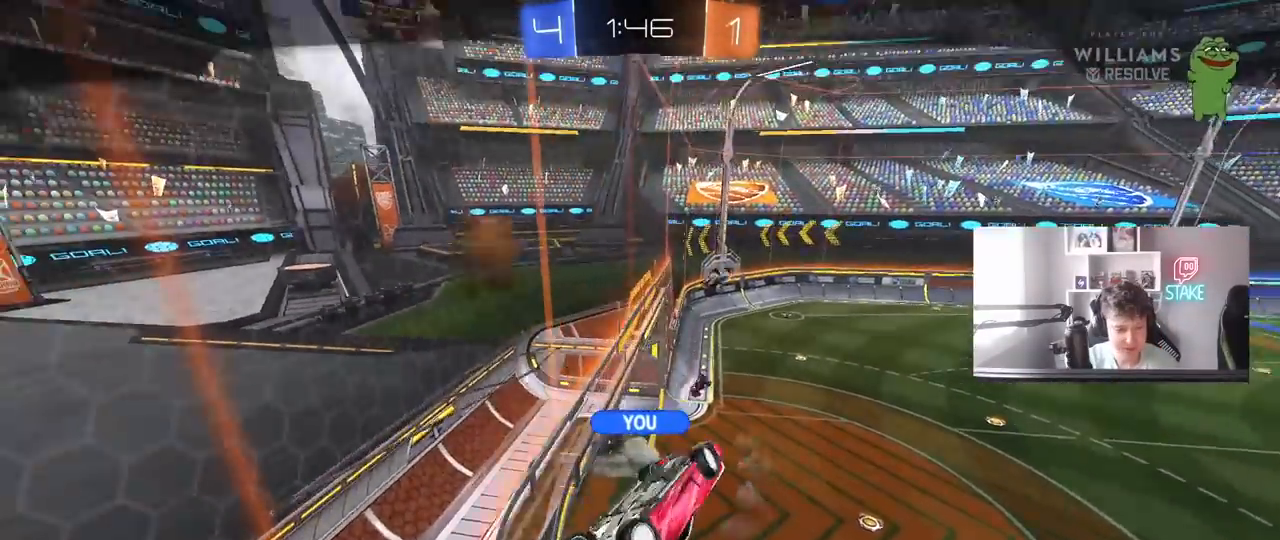
{"keys": [], "mouse": [], "mouse_move": "still", "events": []}
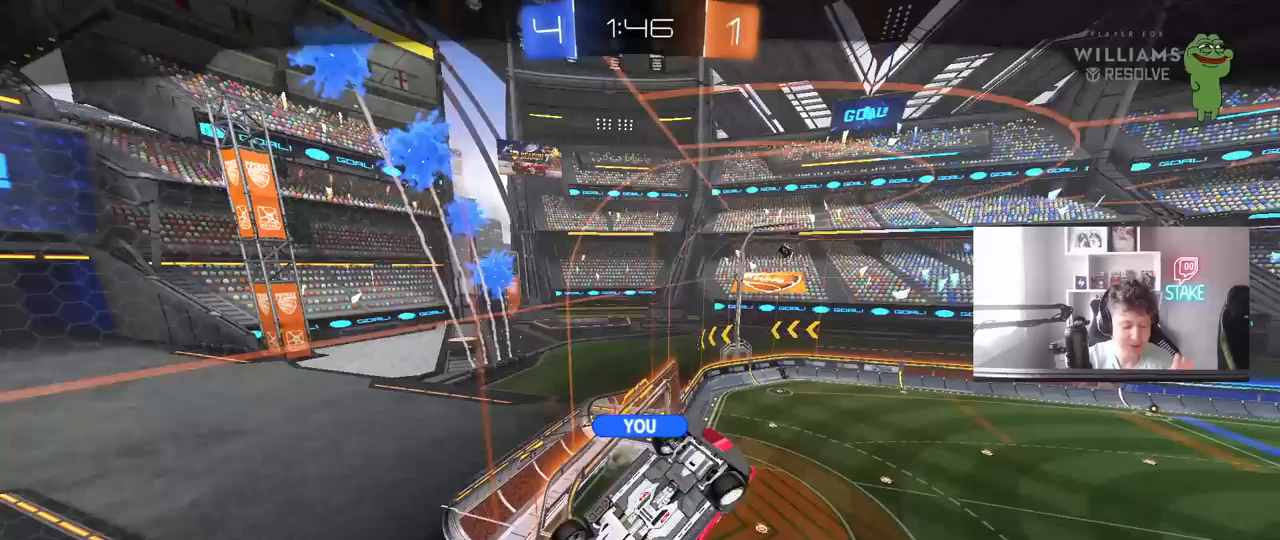
{"keys": [], "mouse": [], "mouse_move": "still", "events": []}